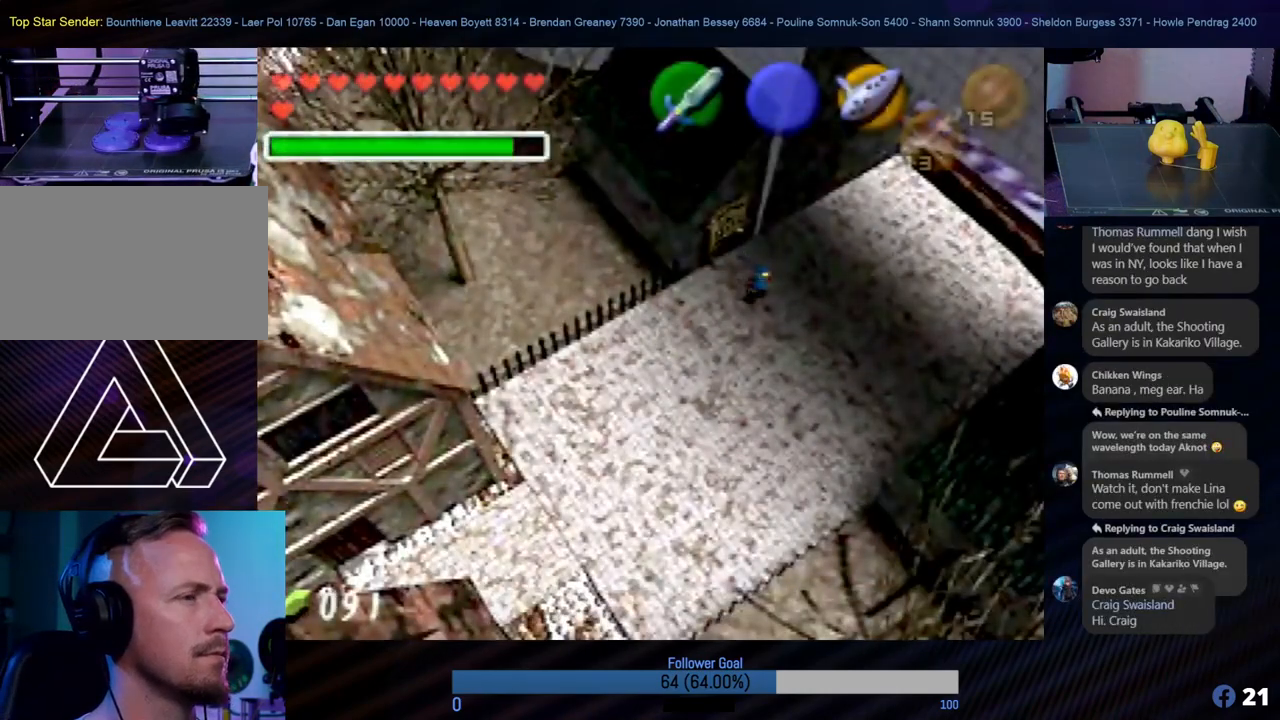
Gameplay with a controller (Nintendo layout); each line is a JSON object with the inputs held at the frame after it. "events" lists button and stick changes between this image and that frame as [ms after this image, input, new state], when the widget could be followed in between. Not read: L1 L3 R3.
{"buttons": [], "left_stick": "center", "events": [[421, "A", "down"], [472, "left_stick", "center"], [505, "A", "up"]]}
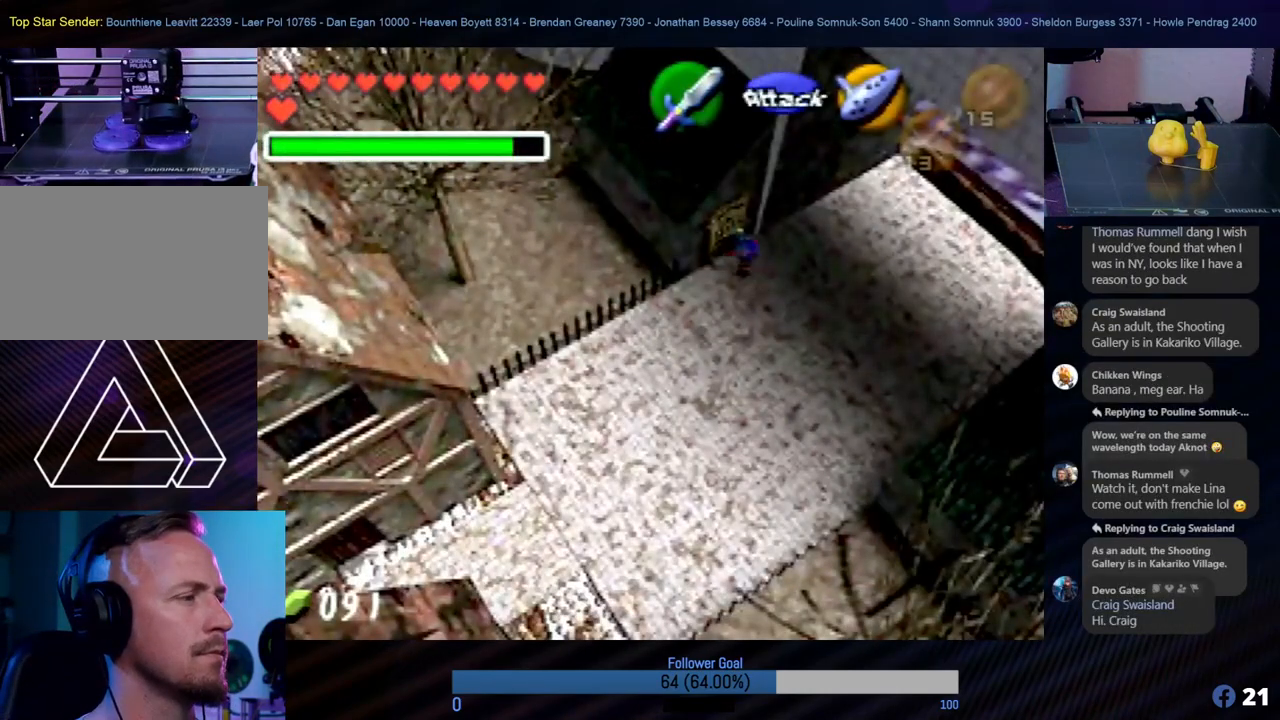
{"buttons": [], "left_stick": "center", "events": [[102, "A", "down"], [203, "A", "up"], [287, "A", "down"], [456, "A", "up"]]}
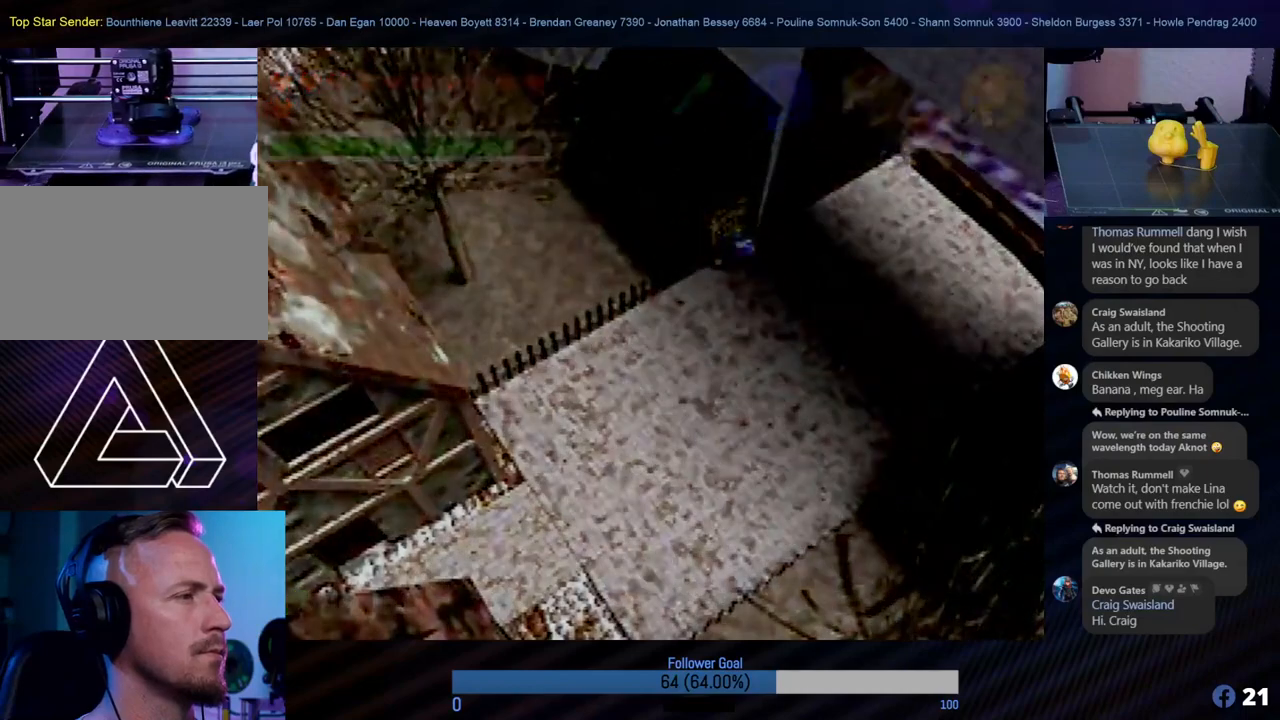
{"buttons": [], "left_stick": "center", "events": [[51, "A", "down"], [135, "A", "up"], [220, "A", "down"], [270, "A", "up"], [338, "A", "down"], [405, "A", "up"]]}
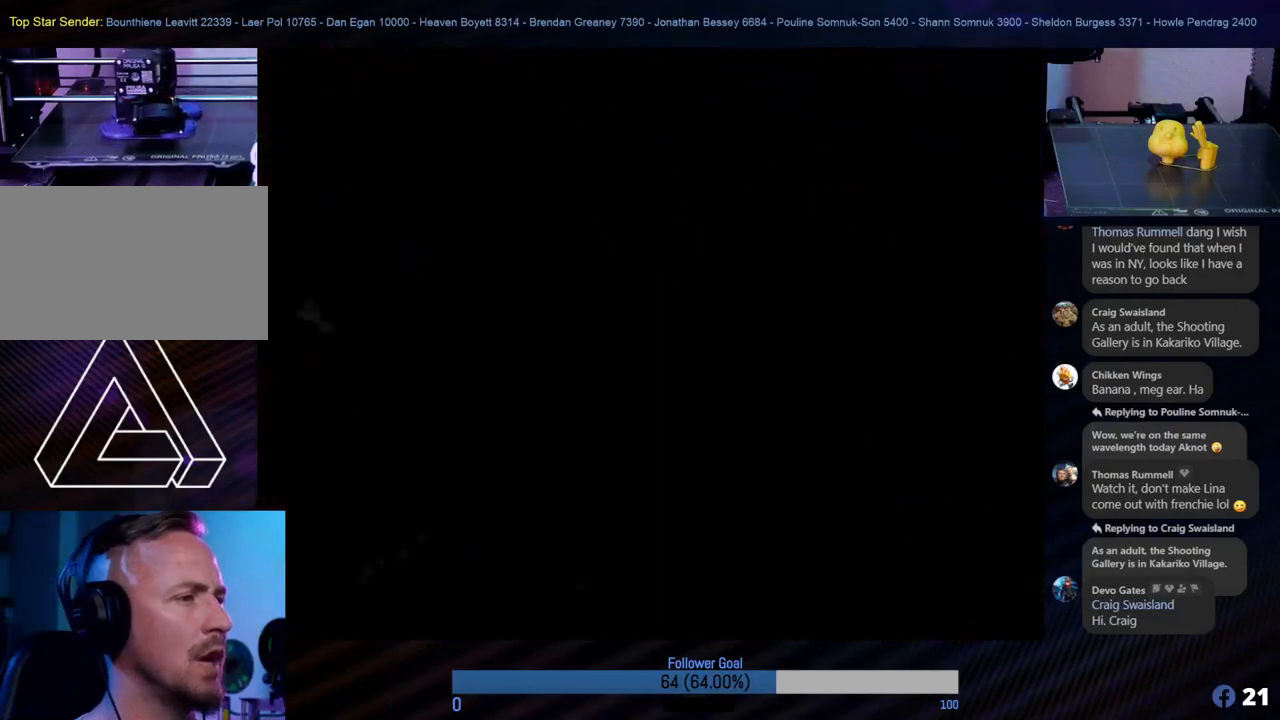
{"buttons": [], "left_stick": "center", "events": []}
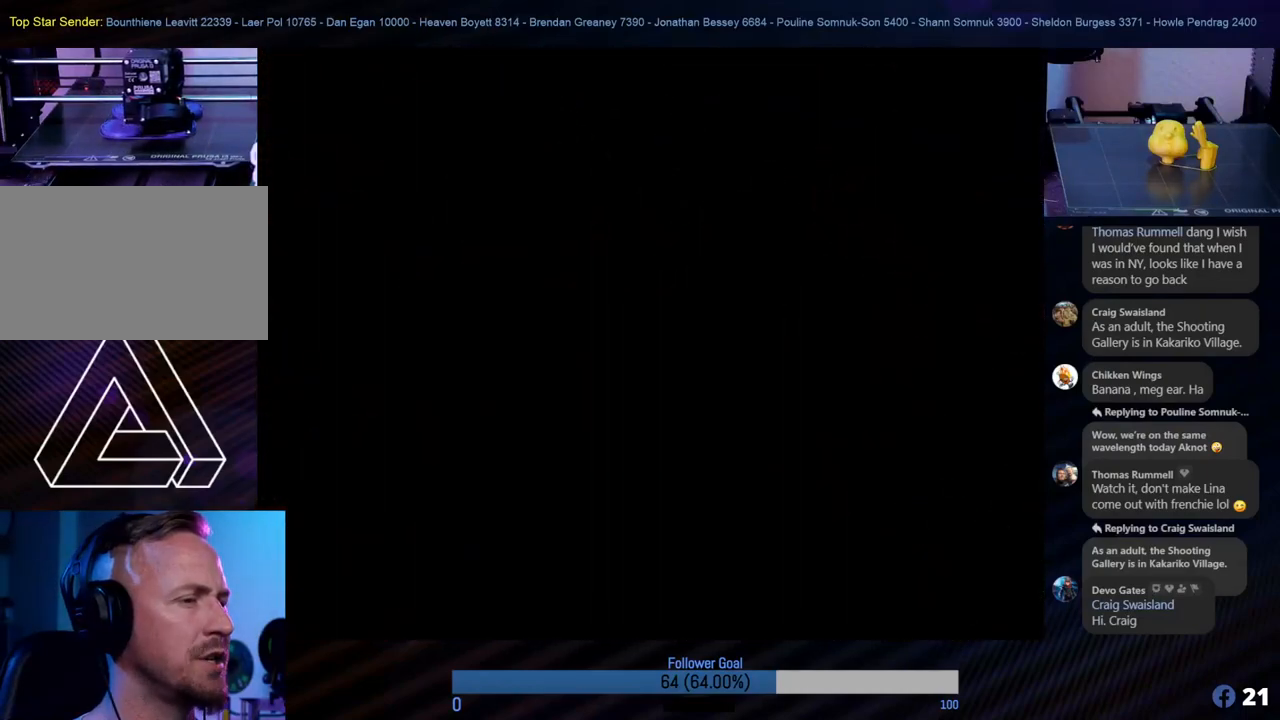
{"buttons": [], "left_stick": "center", "events": []}
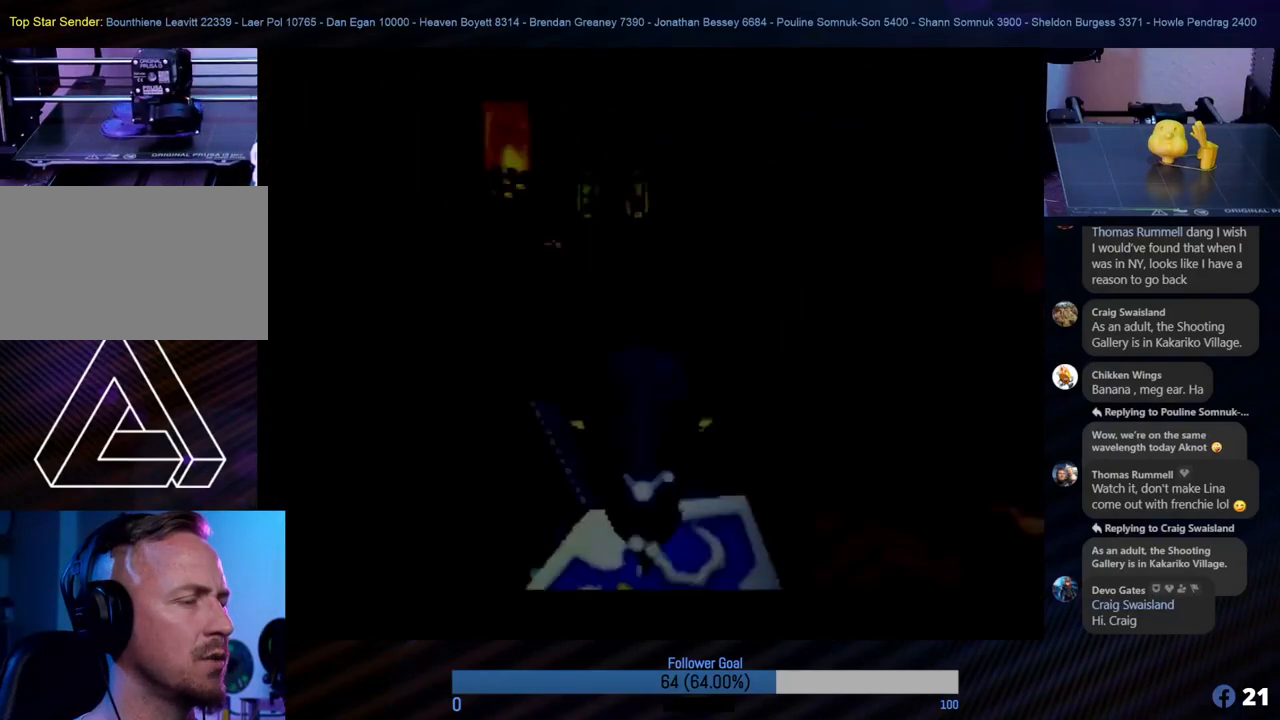
{"buttons": [], "left_stick": "center", "events": []}
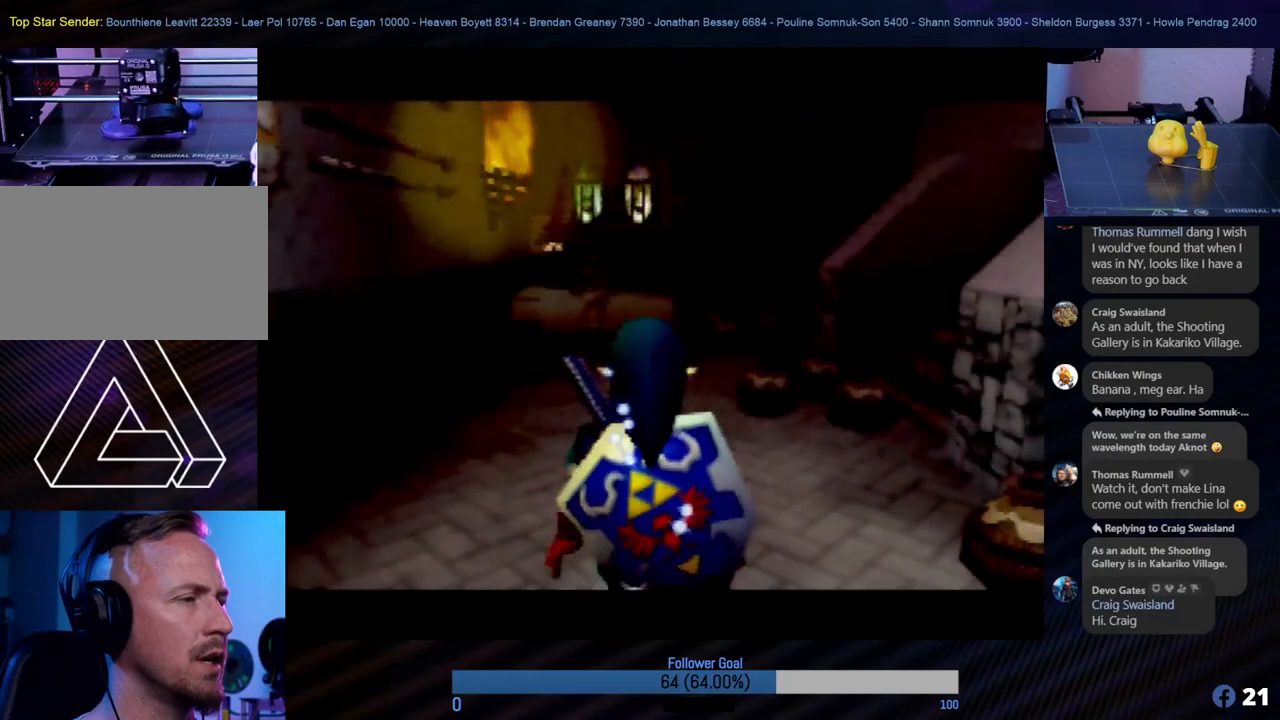
{"buttons": ["Z"], "left_stick": "up-right", "events": [[152, "left_stick", "right"], [455, "Z", "down"], [472, "left_stick", "up-right"]]}
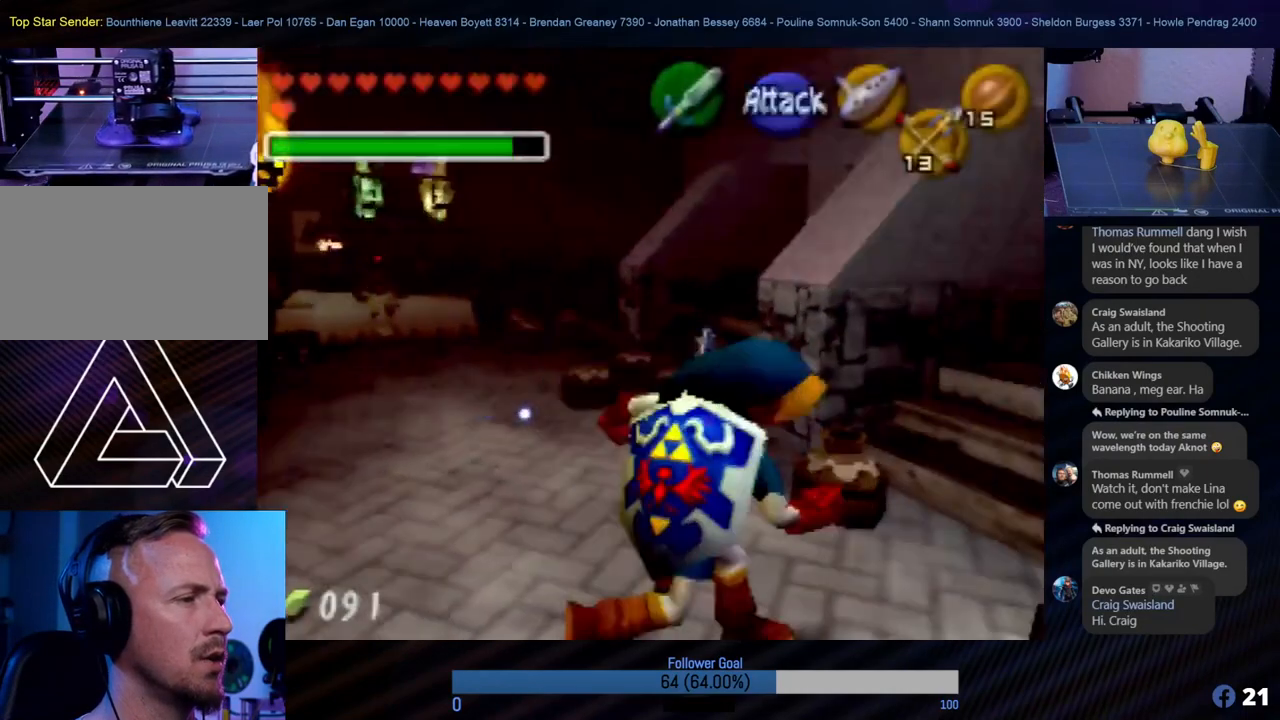
{"buttons": [], "left_stick": "center", "events": [[67, "left_stick", "center"], [118, "Z", "up"]]}
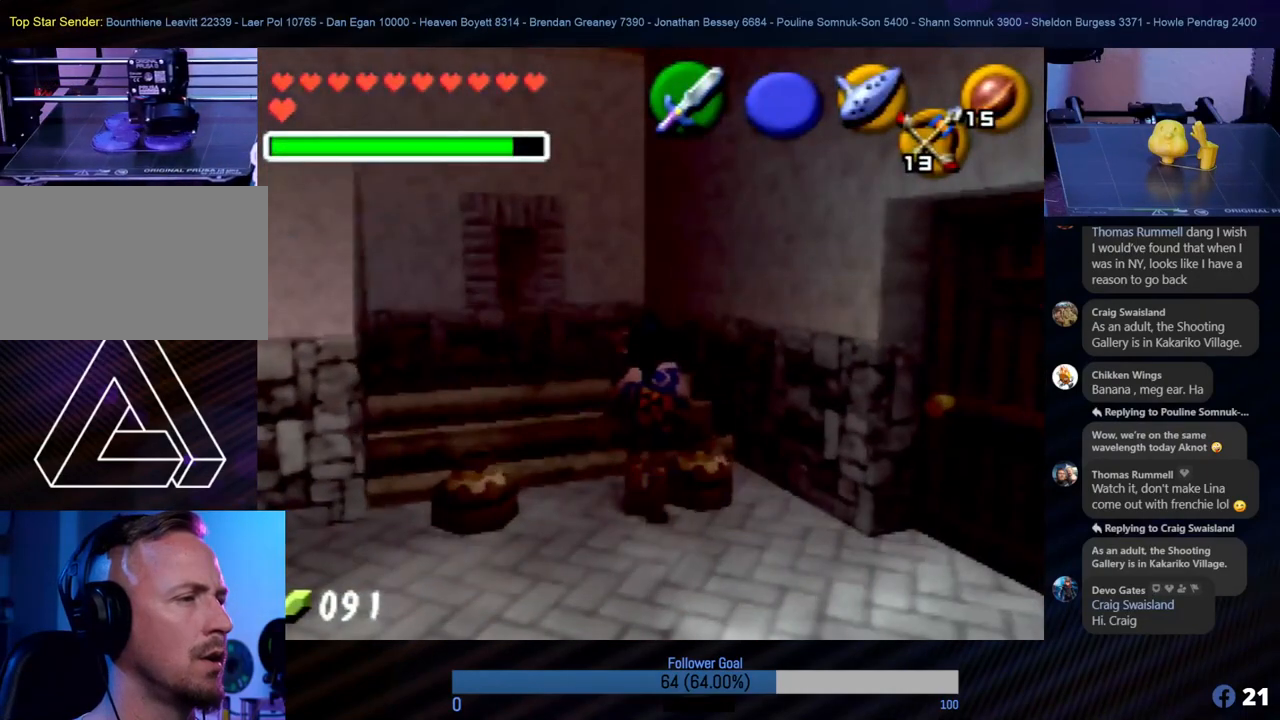
{"buttons": [], "left_stick": "center", "events": [[67, "left_stick", "up"], [320, "B", "down"], [455, "B", "up"], [506, "left_stick", "center"]]}
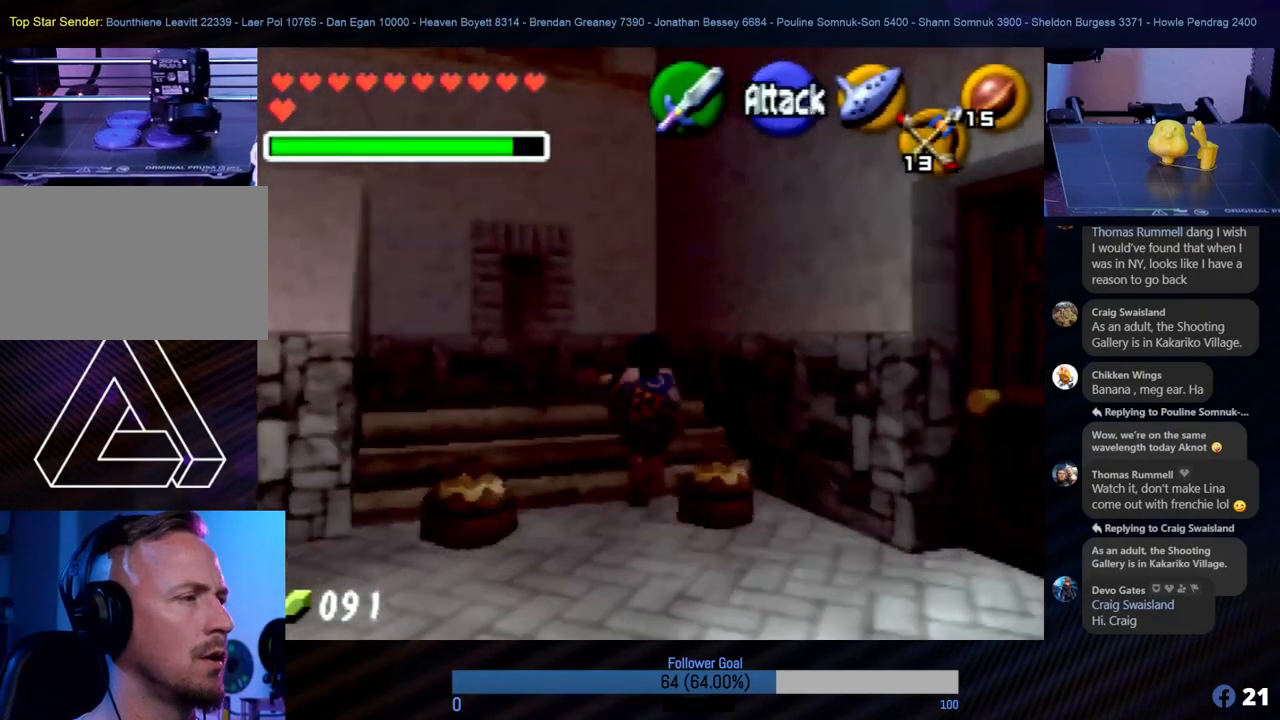
{"buttons": [], "left_stick": "center", "events": [[17, "B", "down"], [67, "B", "up"], [135, "B", "down"], [236, "B", "up"], [320, "B", "down"], [489, "B", "up"]]}
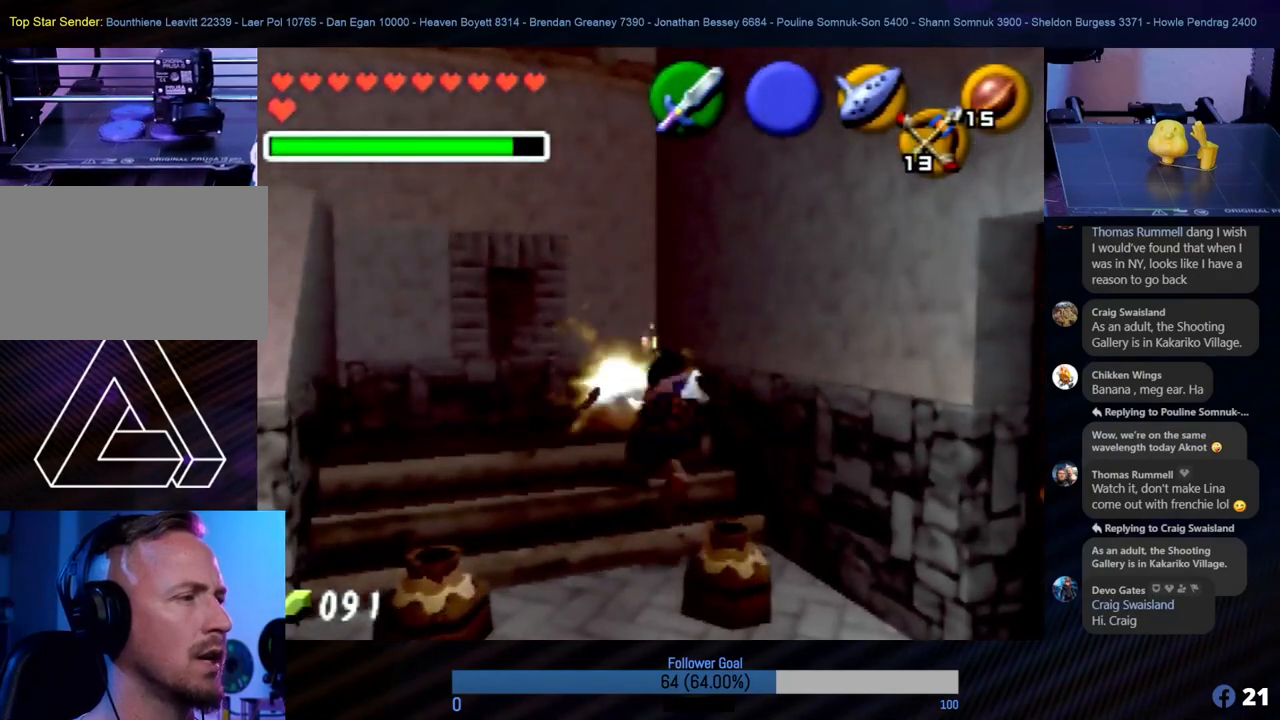
{"buttons": [], "left_stick": "up", "events": [[269, "left_stick", "up"]]}
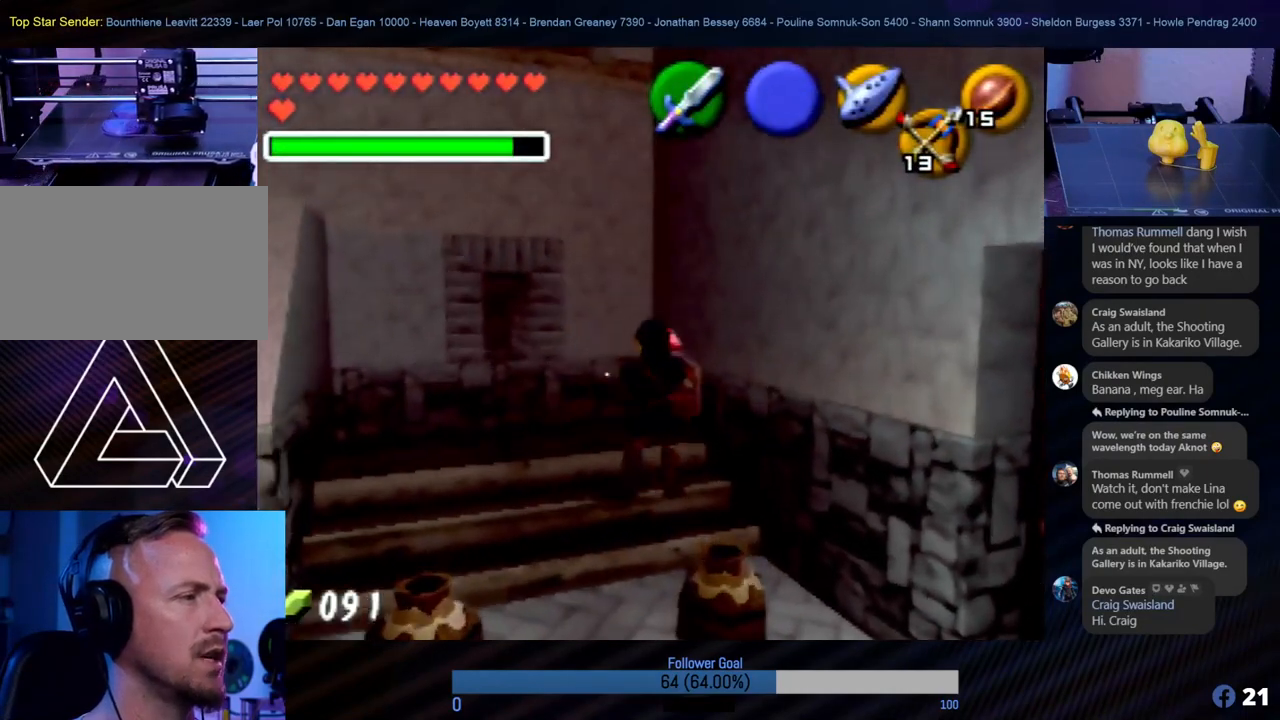
{"buttons": [], "left_stick": "down-left", "events": [[371, "left_stick", "left"], [421, "left_stick", "down-left"]]}
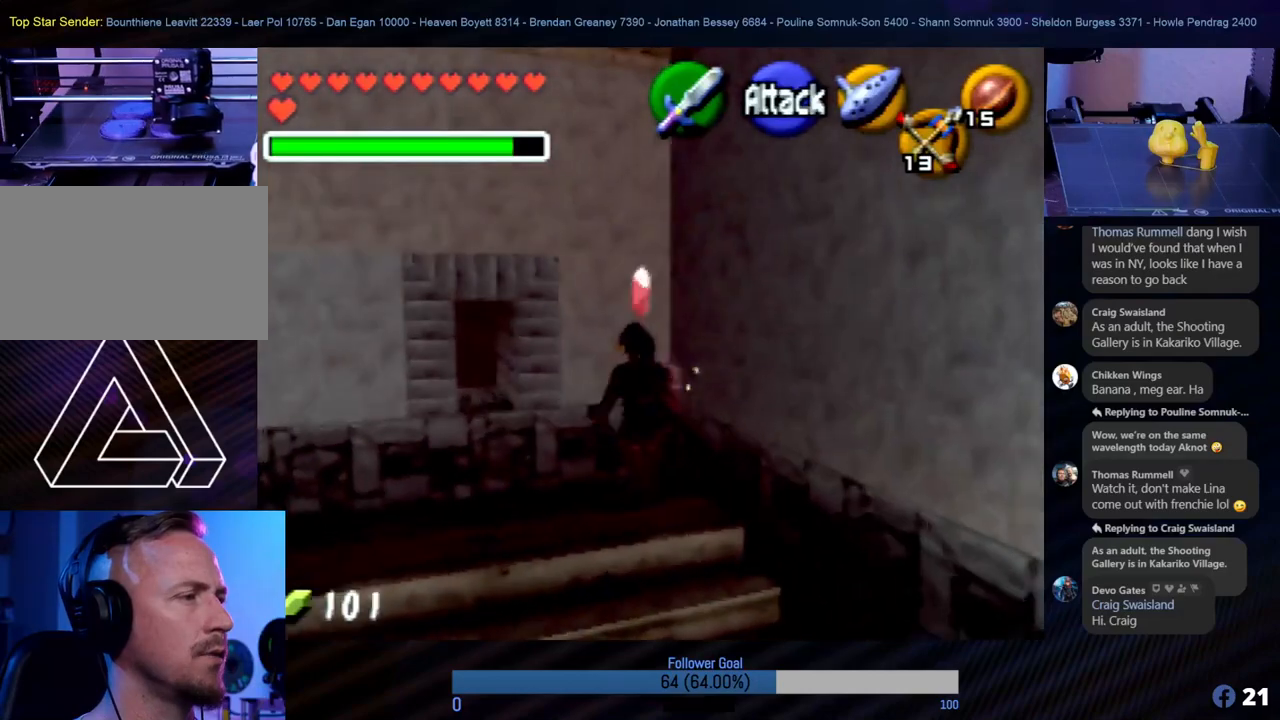
{"buttons": [], "left_stick": "down", "events": [[135, "left_stick", "down"]]}
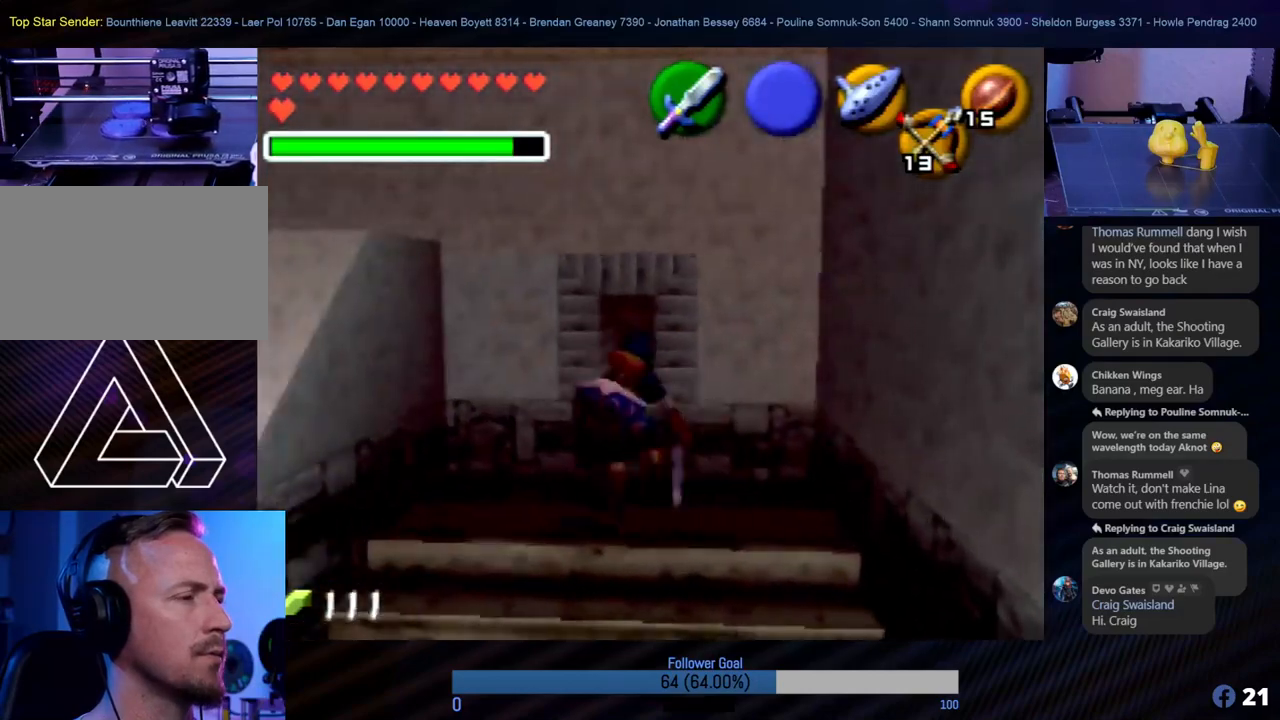
{"buttons": [], "left_stick": "down-right", "events": [[338, "left_stick", "down-right"]]}
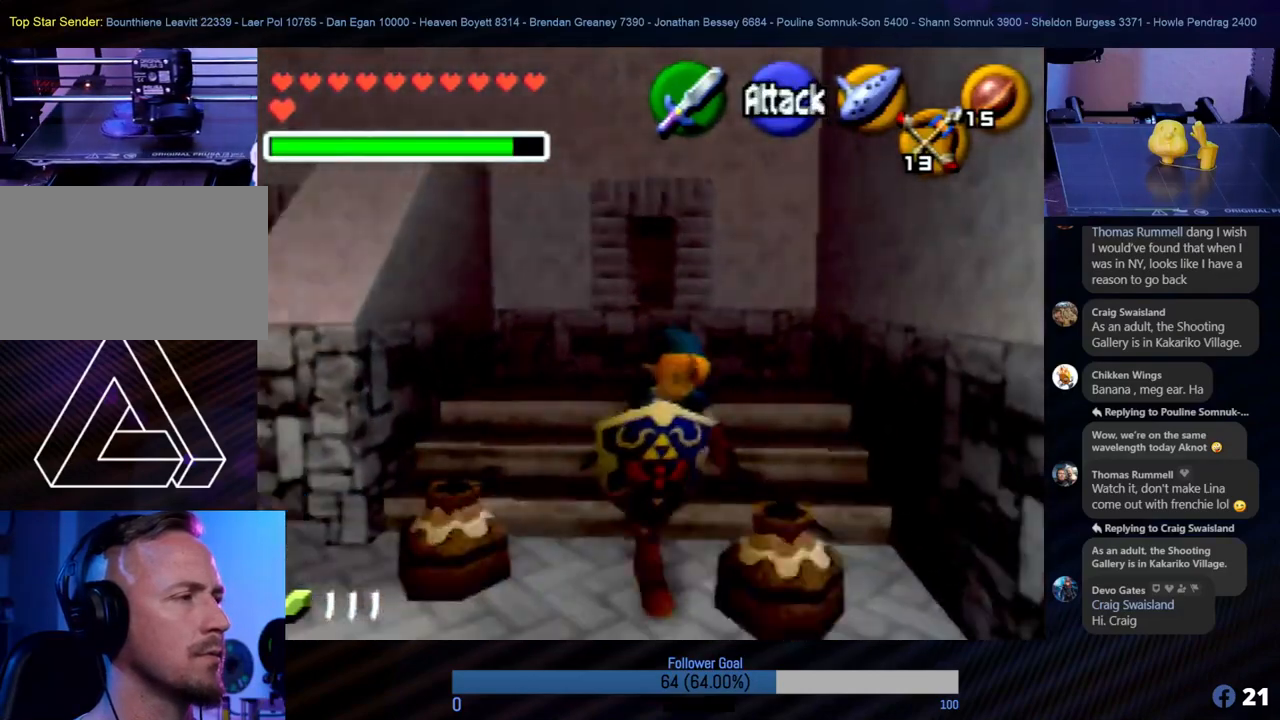
{"buttons": [], "left_stick": "center", "events": [[85, "left_stick", "right"], [236, "left_stick", "up-right"], [422, "left_stick", "center"]]}
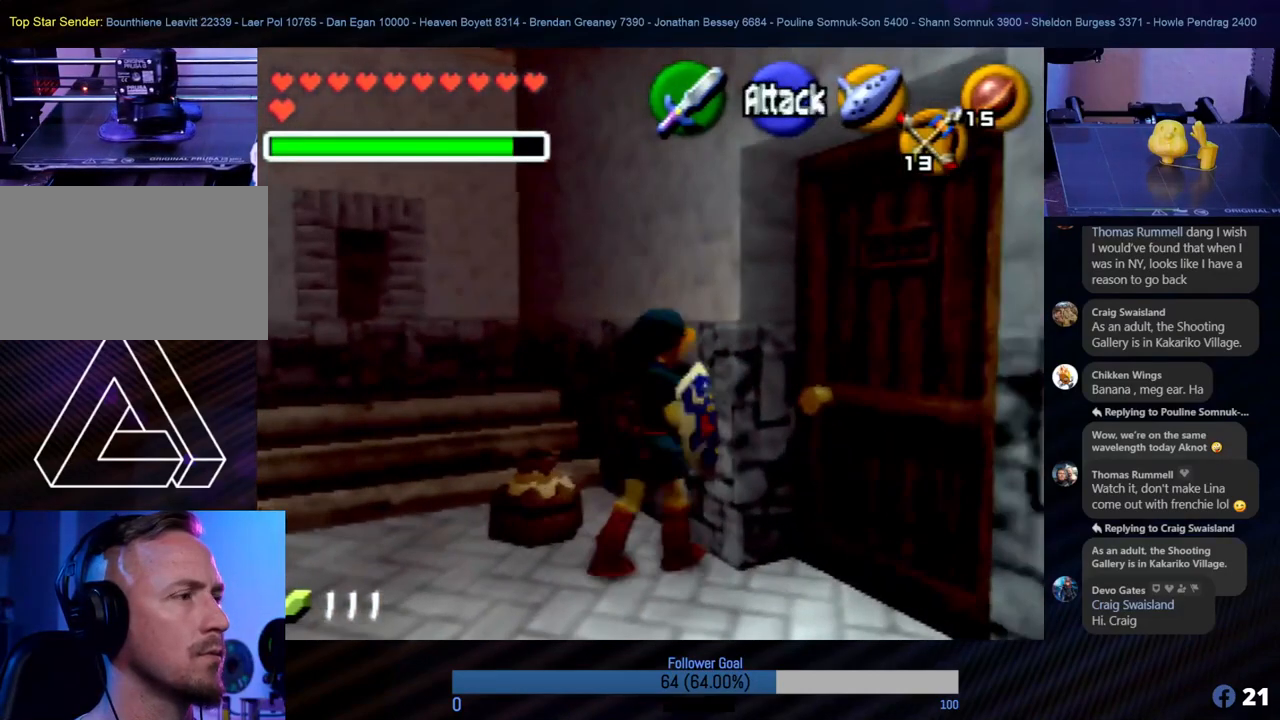
{"buttons": [], "left_stick": "right", "events": [[203, "left_stick", "down"], [489, "left_stick", "right"]]}
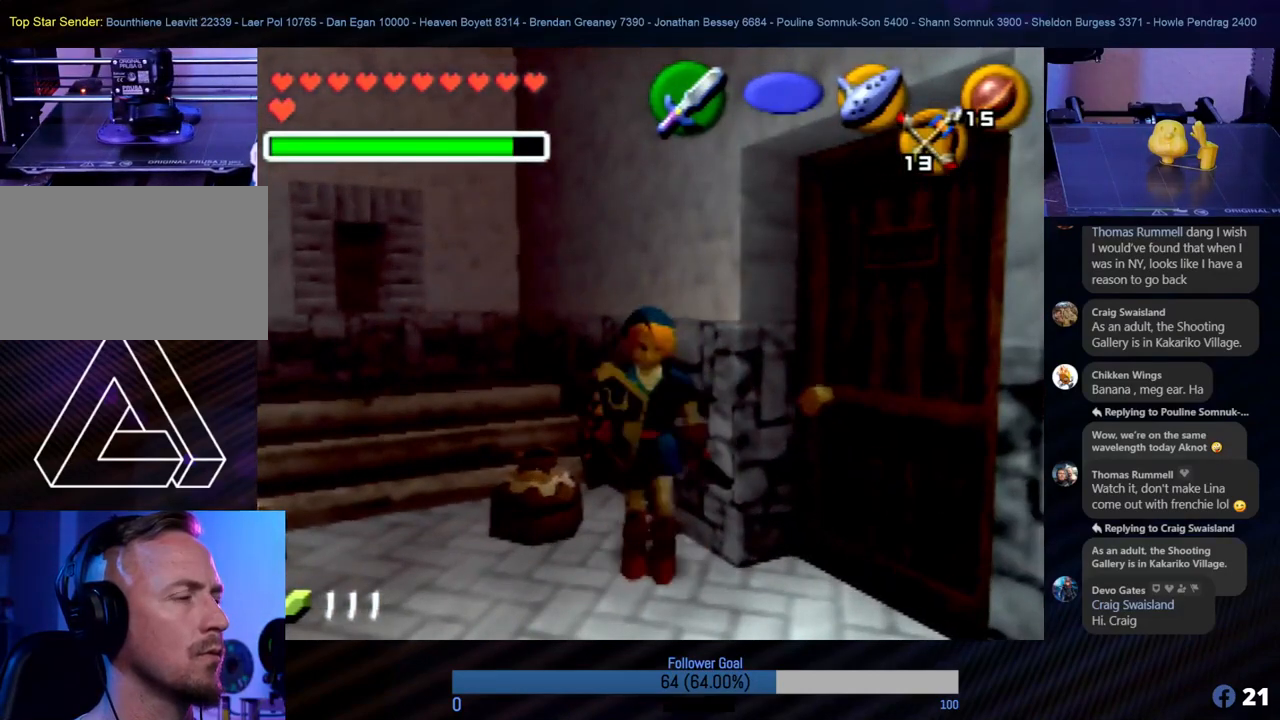
{"buttons": [], "left_stick": "center", "events": [[101, "left_stick", "up-right"], [236, "A", "down"], [270, "left_stick", "center"], [337, "A", "up"], [422, "A", "down"], [472, "A", "up"]]}
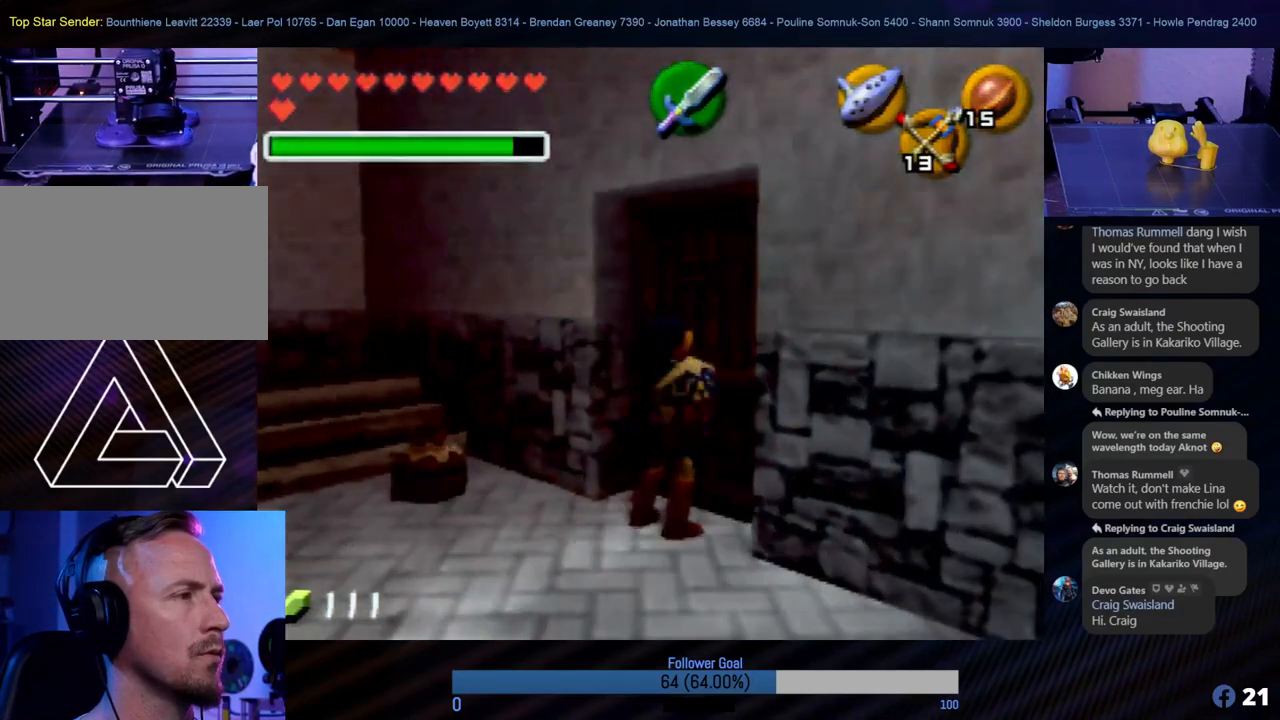
{"buttons": [], "left_stick": "center", "events": [[84, "A", "down"], [118, "A", "up"], [186, "A", "down"], [253, "A", "up"], [337, "A", "down"], [405, "A", "up"]]}
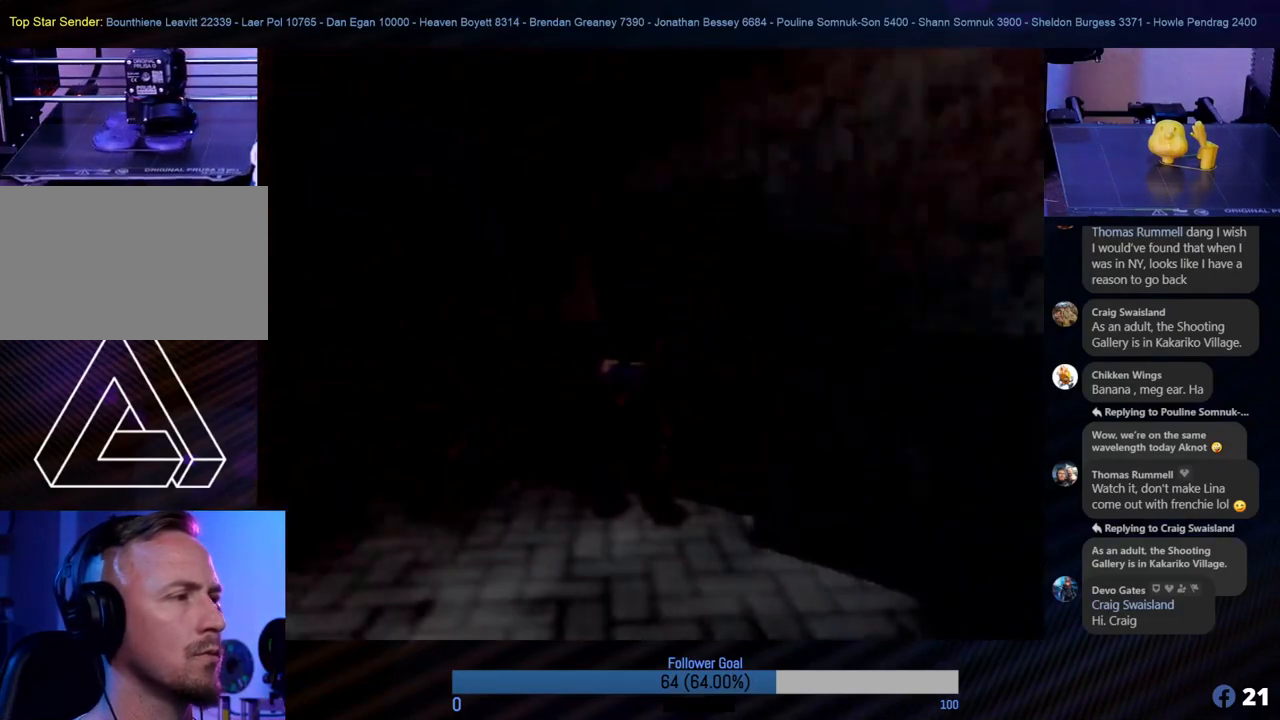
{"buttons": [], "left_stick": "center", "events": []}
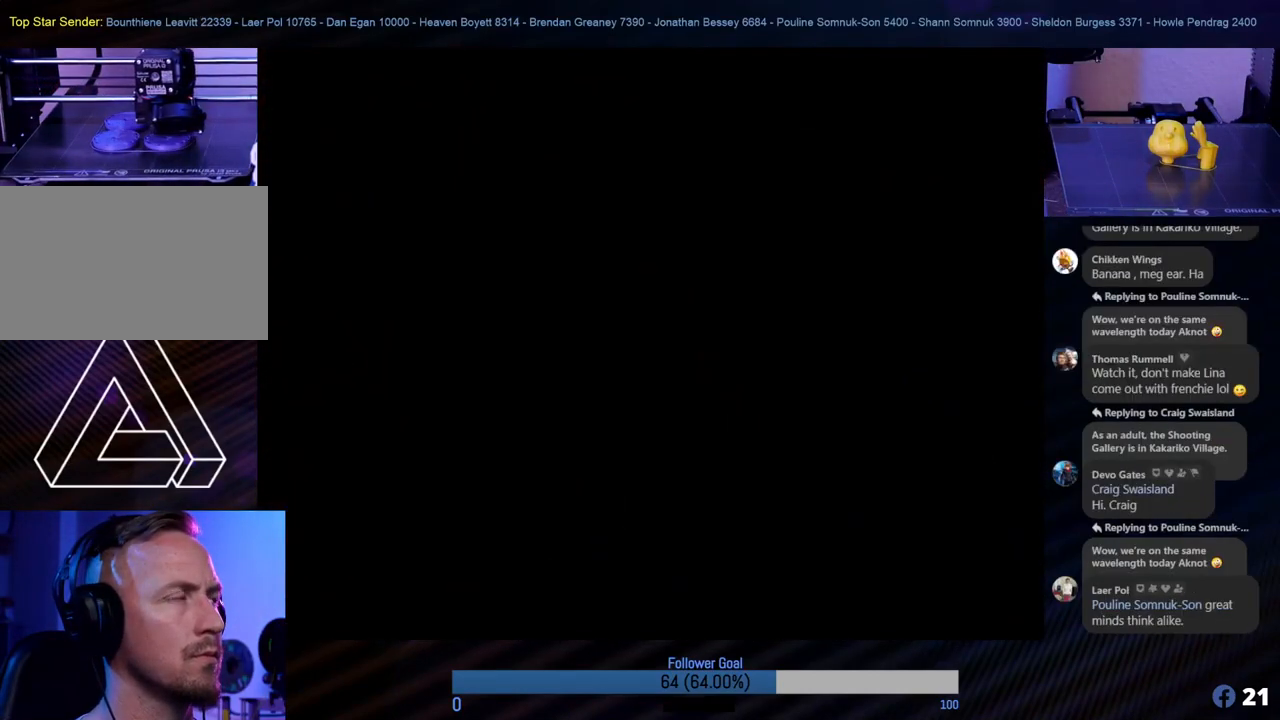
{"buttons": [], "left_stick": "center", "events": []}
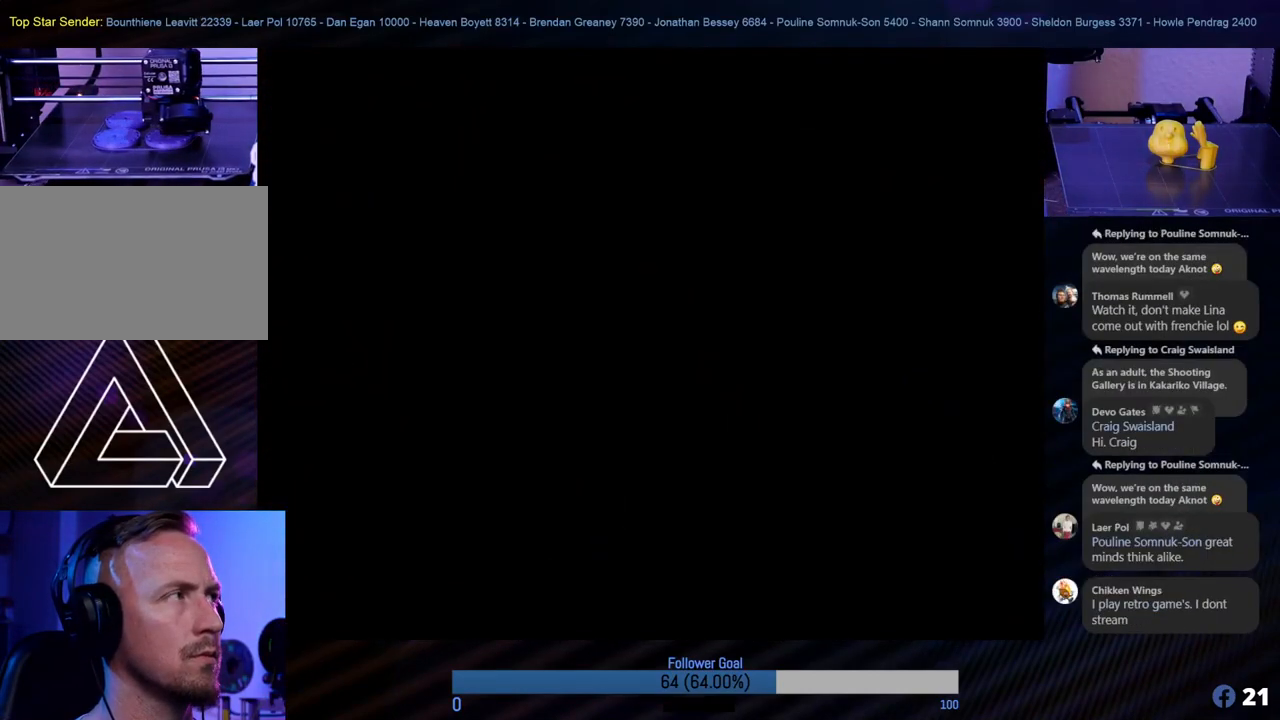
{"buttons": [], "left_stick": "center", "events": []}
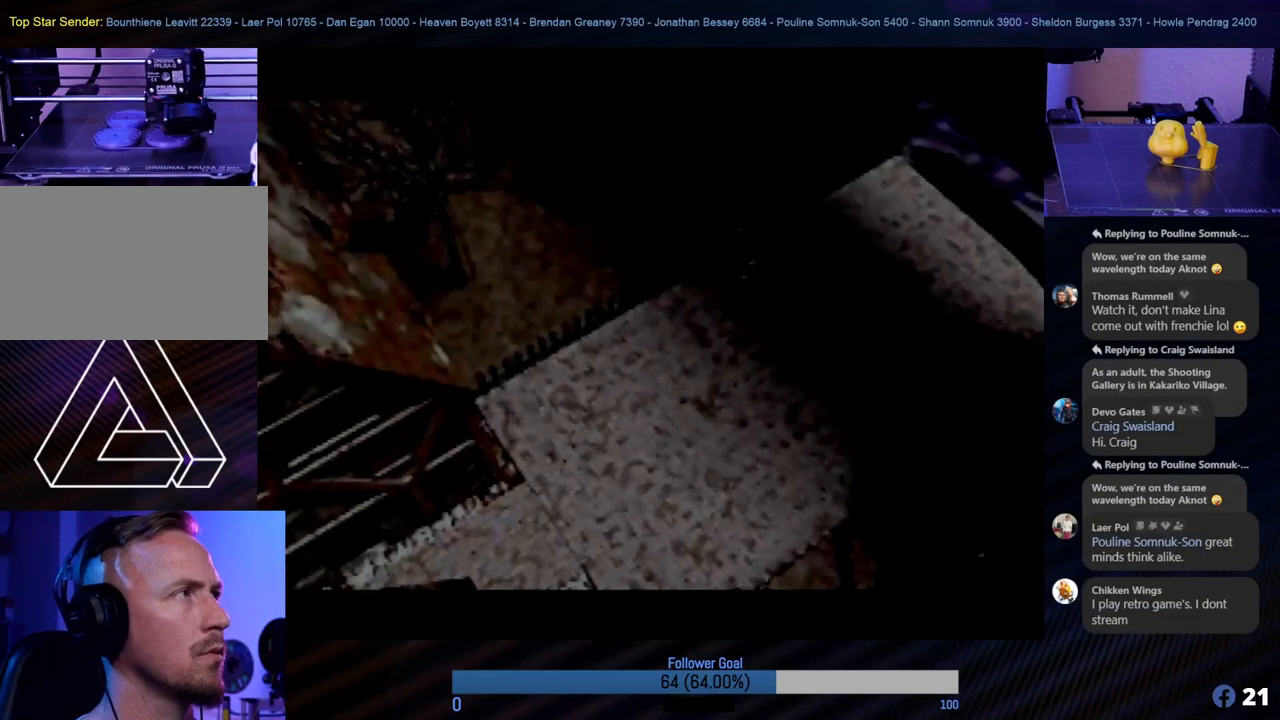
{"buttons": [], "left_stick": "center", "events": []}
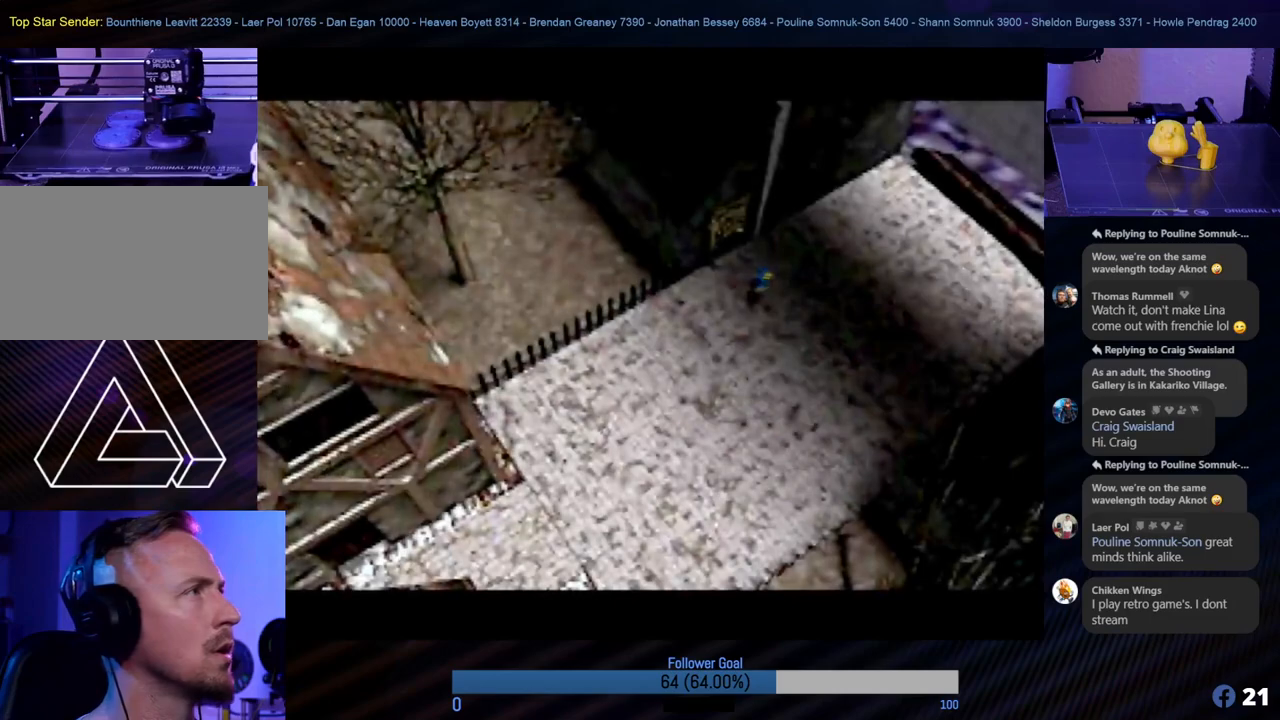
{"buttons": [], "left_stick": "center", "events": []}
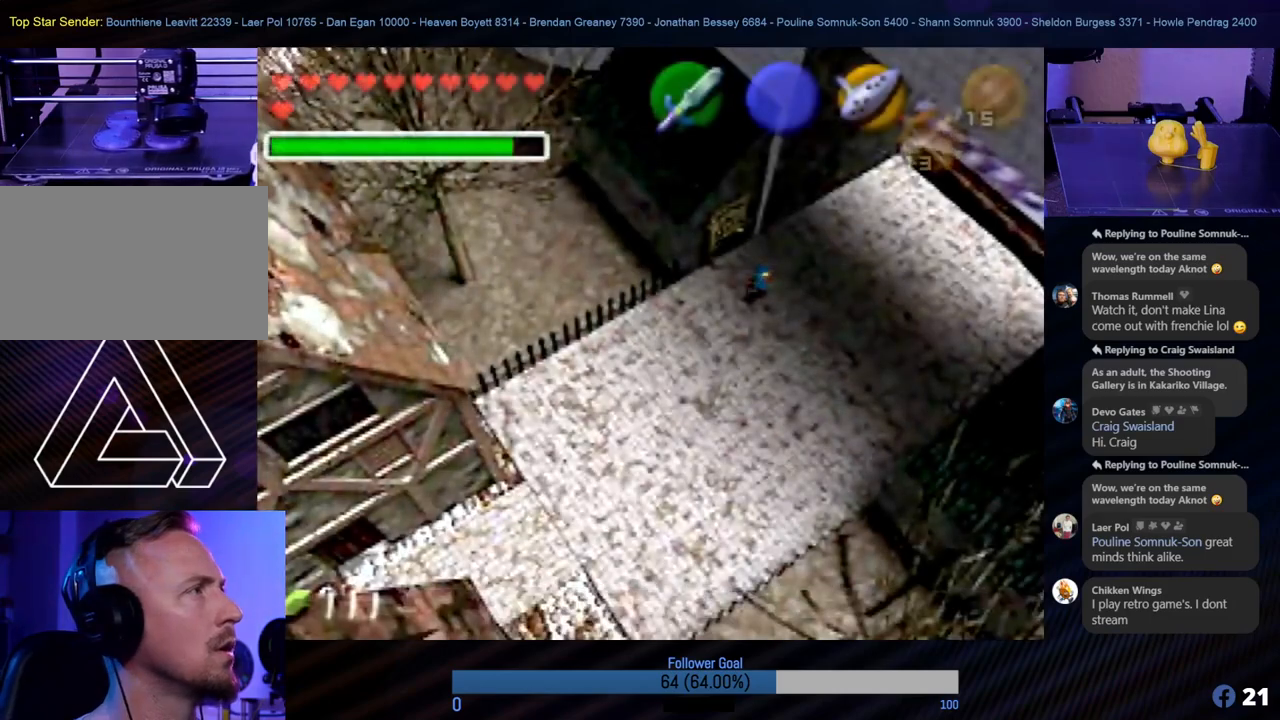
{"buttons": [], "left_stick": "center", "events": []}
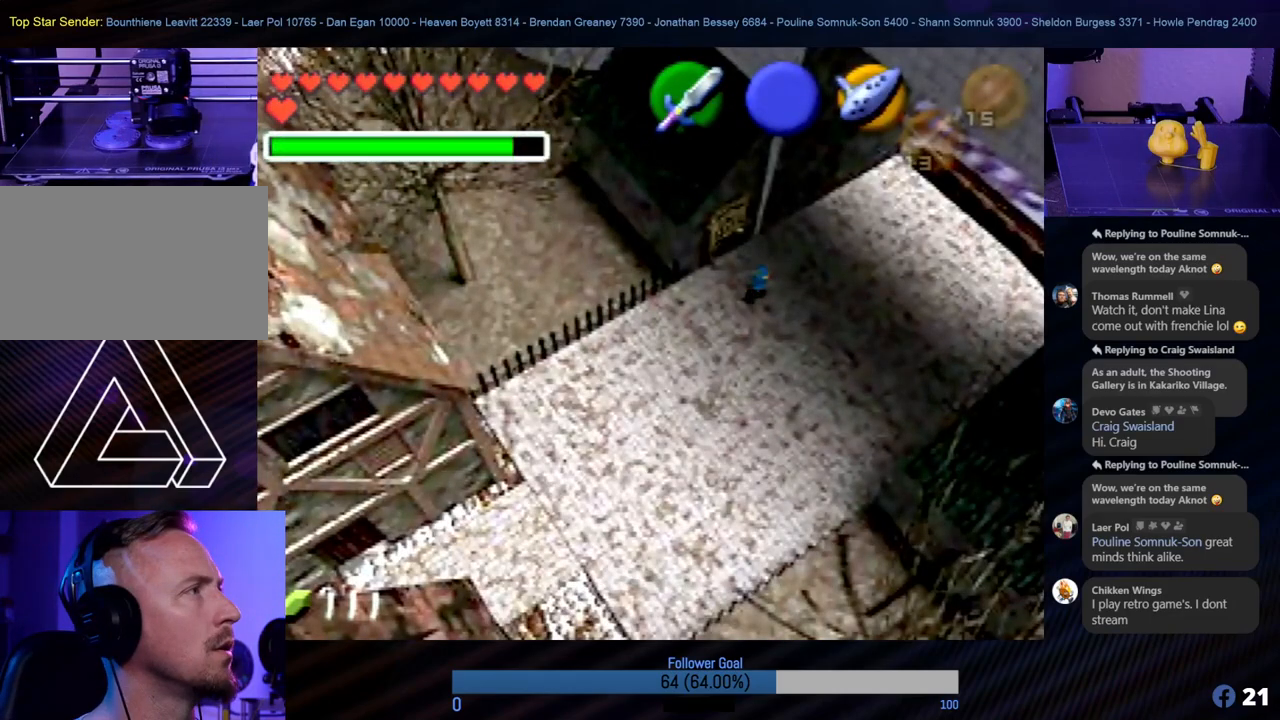
{"buttons": [], "left_stick": "center", "events": []}
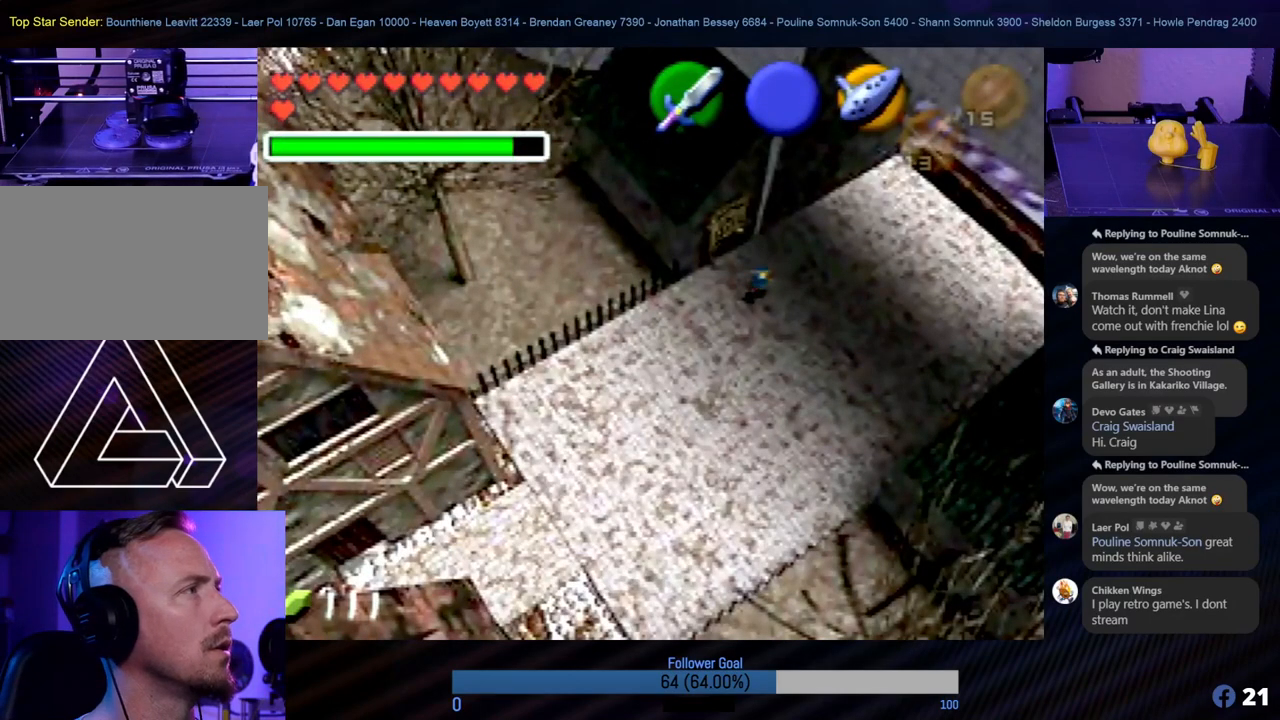
{"buttons": [], "left_stick": "center", "events": []}
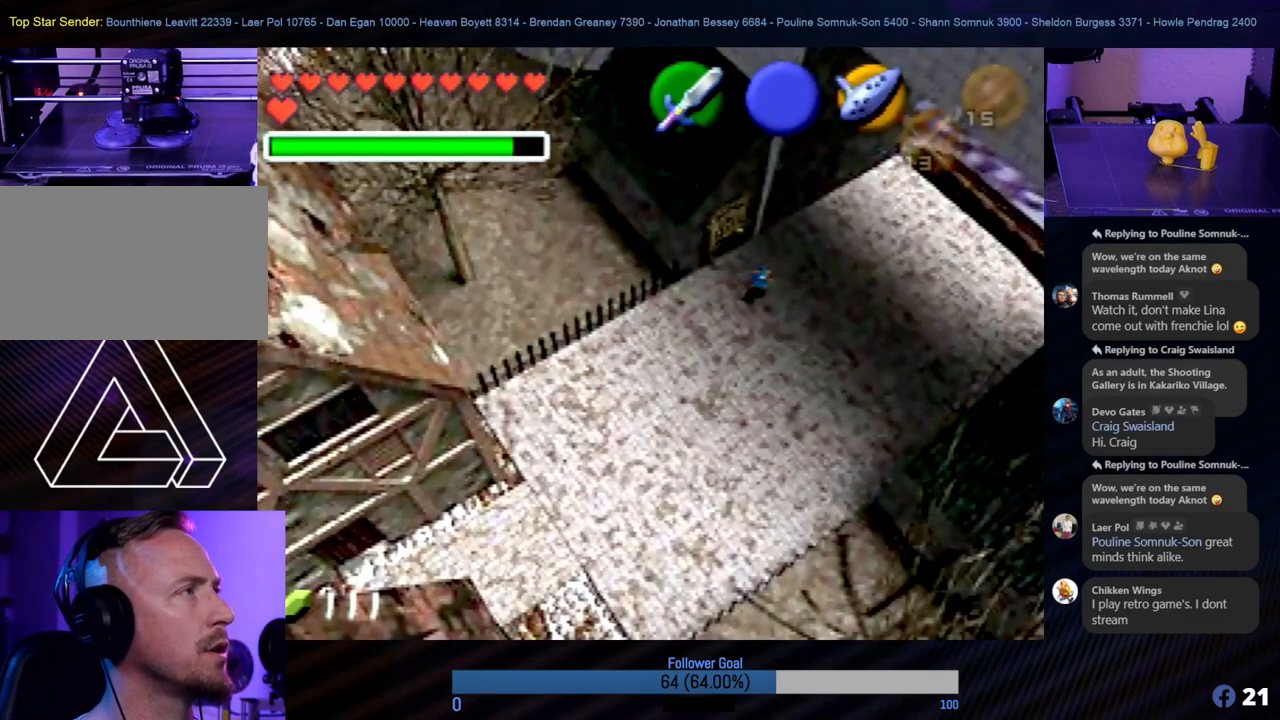
{"buttons": [], "left_stick": "center", "events": [[17, "left_stick", "up"], [68, "left_stick", "up-left"], [337, "left_stick", "center"]]}
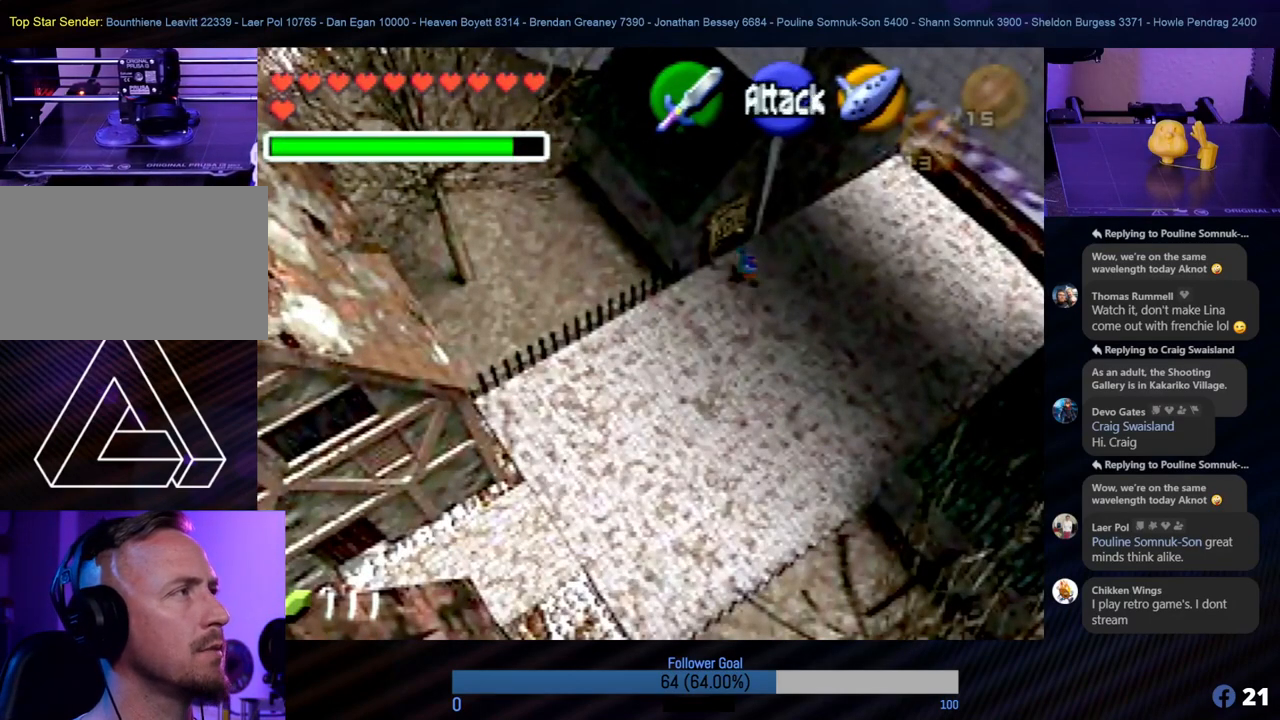
{"buttons": [], "left_stick": "up-left", "events": [[270, "left_stick", "up-left"]]}
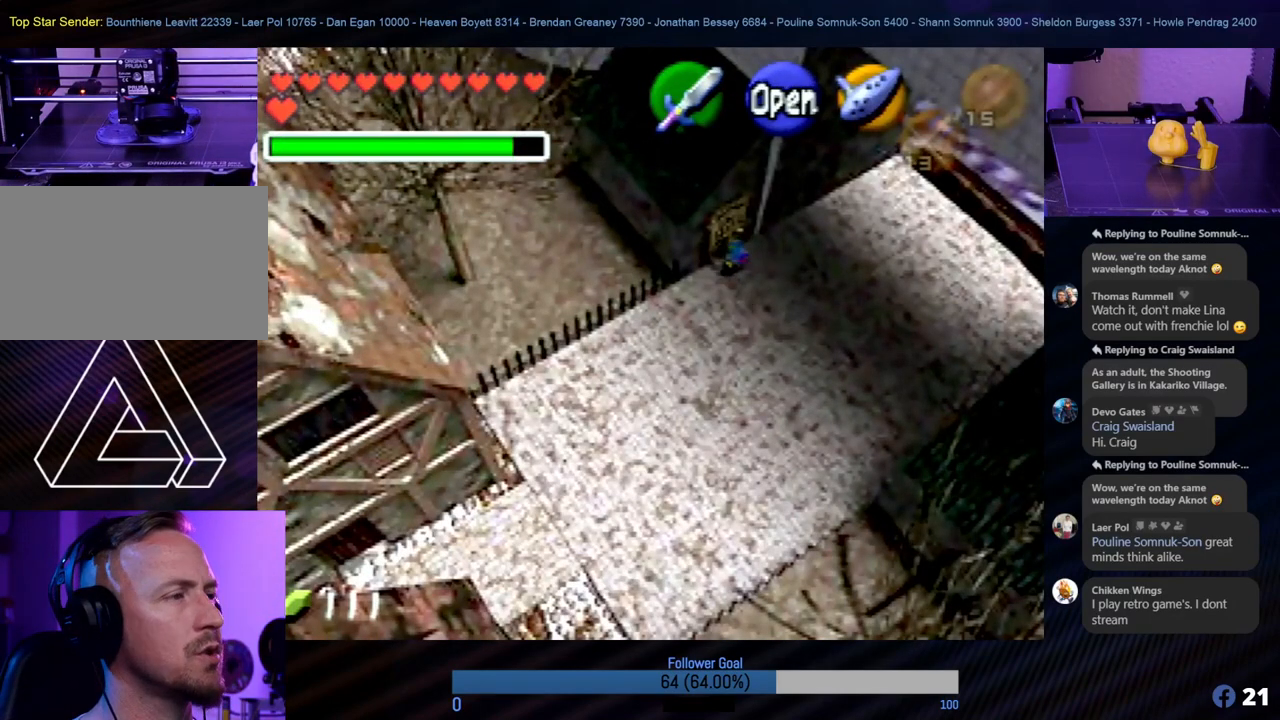
{"buttons": [], "left_stick": "center", "events": [[101, "A", "down"], [219, "A", "up"], [219, "left_stick", "center"], [304, "A", "down"], [489, "A", "up"]]}
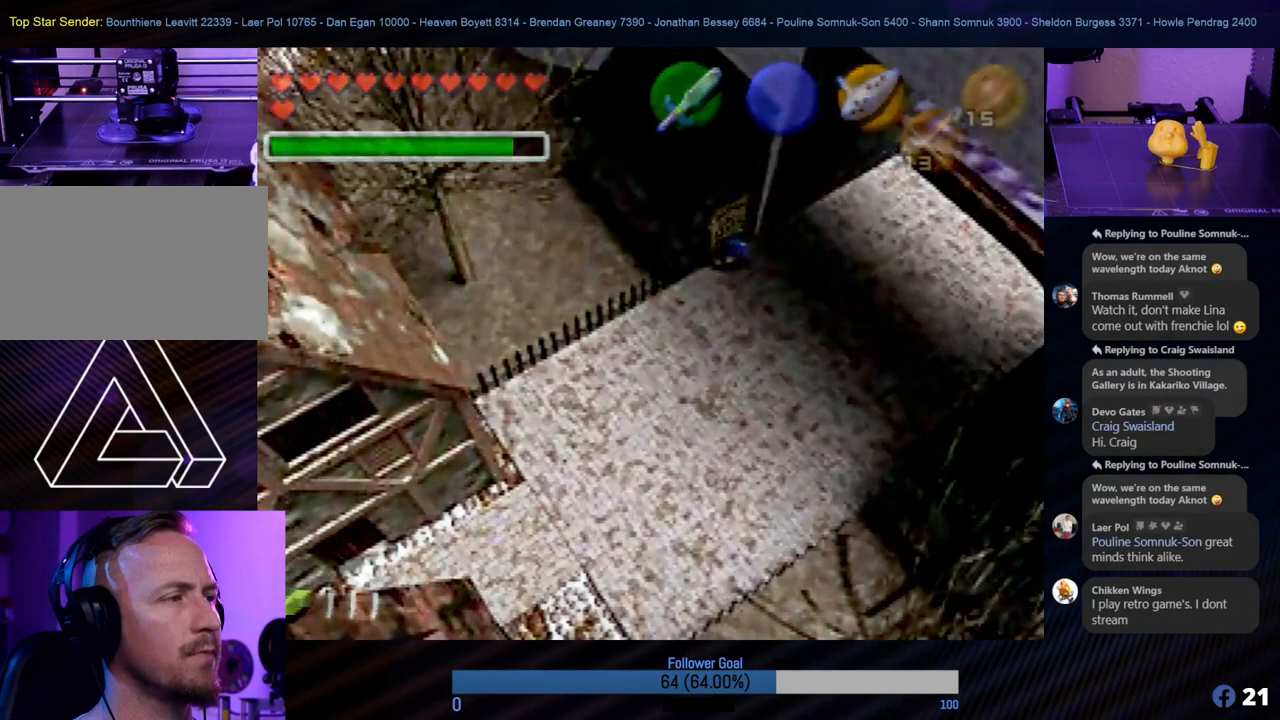
{"buttons": [], "left_stick": "center", "events": [[67, "A", "down"], [135, "A", "up"], [236, "A", "down"], [253, "A", "up"], [337, "A", "down"], [421, "A", "up"]]}